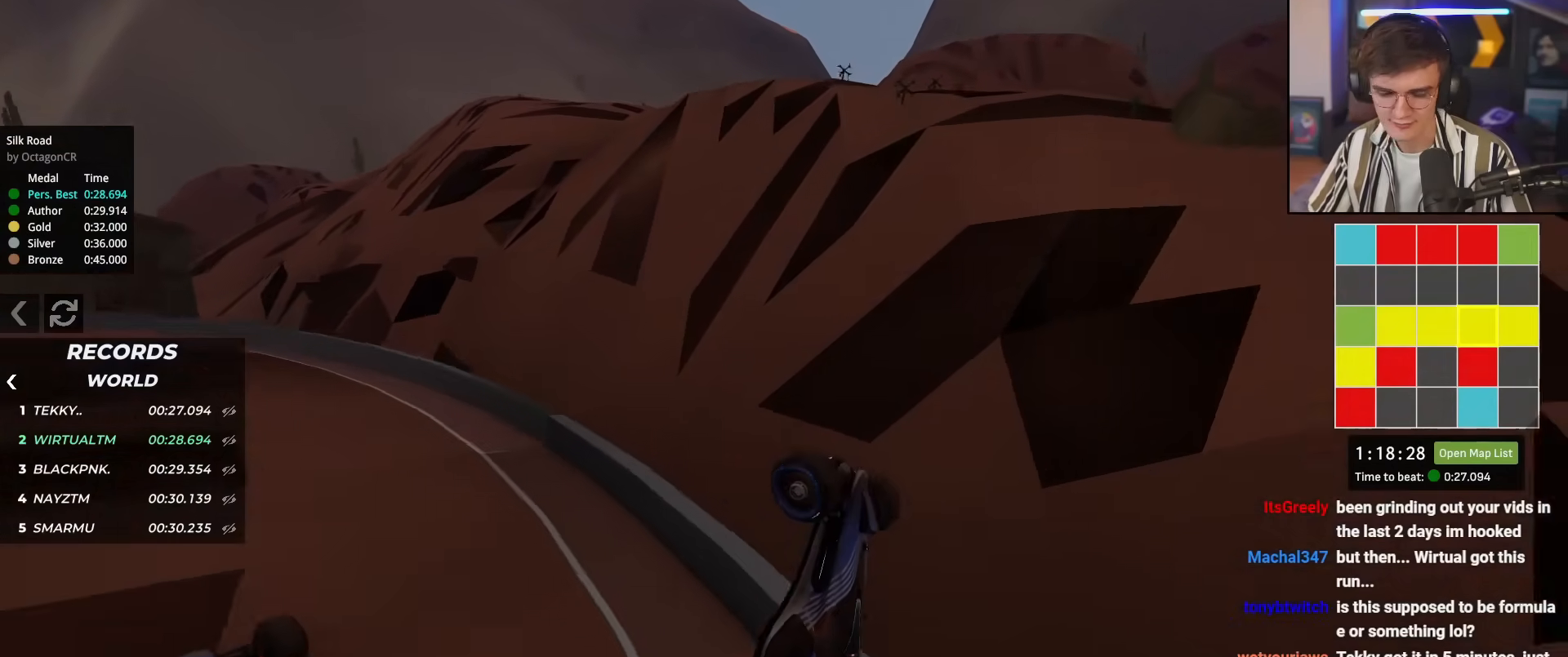
Gameplay with keyboard; each line is a JSON object with the keys held at the frame after it. "events" lists presses ("down") and releases ("up") of "brake", "down", "left", "right" and "up" between this image and that frame as [ms after this image, input, new state], when the widget could be followed in between. No other keys are recorded. Mouse input is not recorded. Key names are as the overlay labels them; some are game actions (e.g. jump) rather than physical keys.
{"keys": ["up"], "events": []}
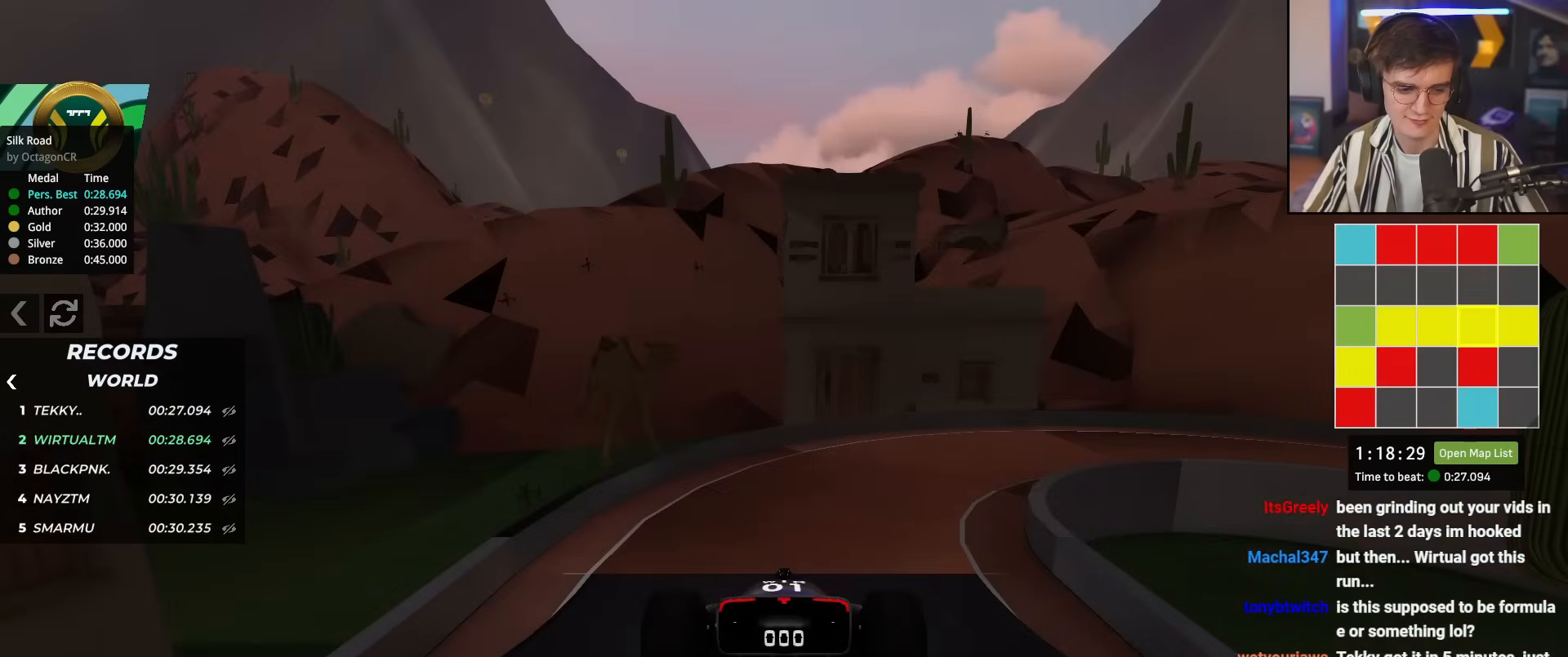
{"keys": ["up"], "events": []}
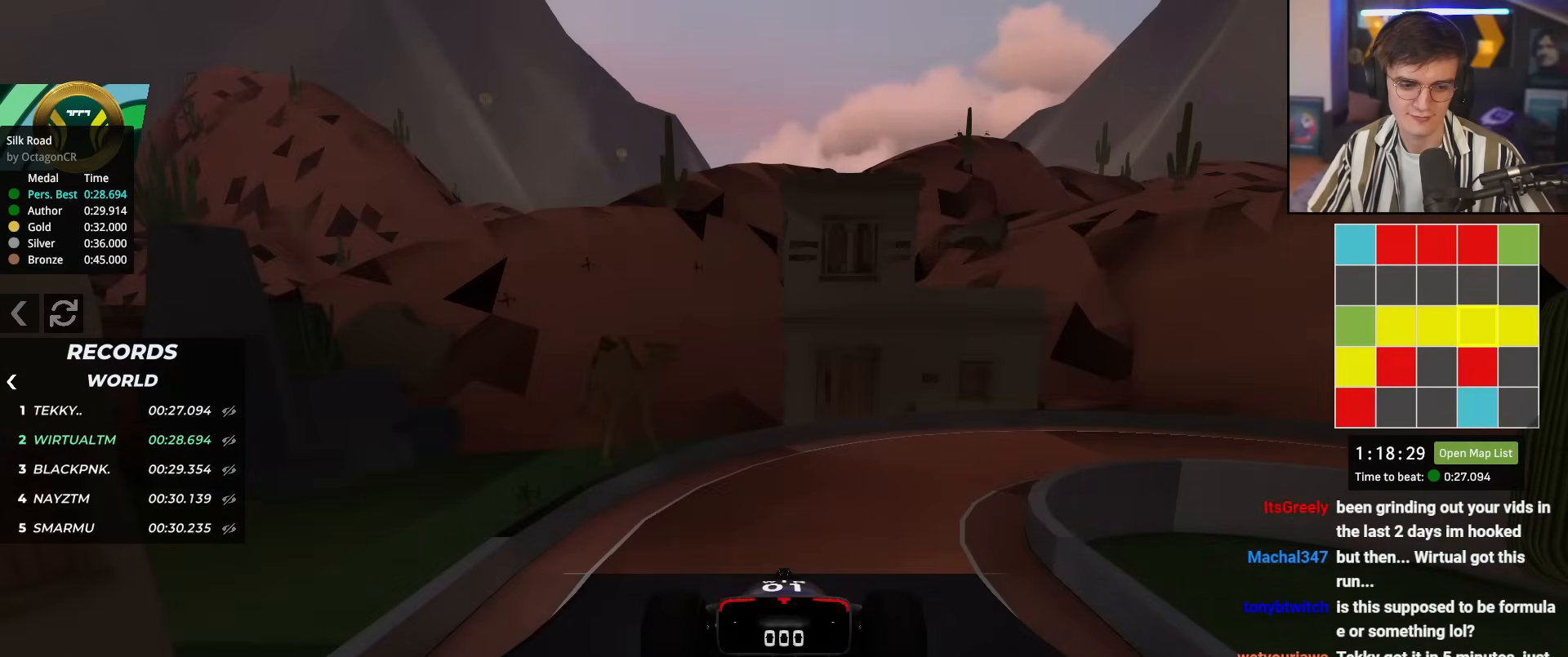
{"keys": ["up"], "events": []}
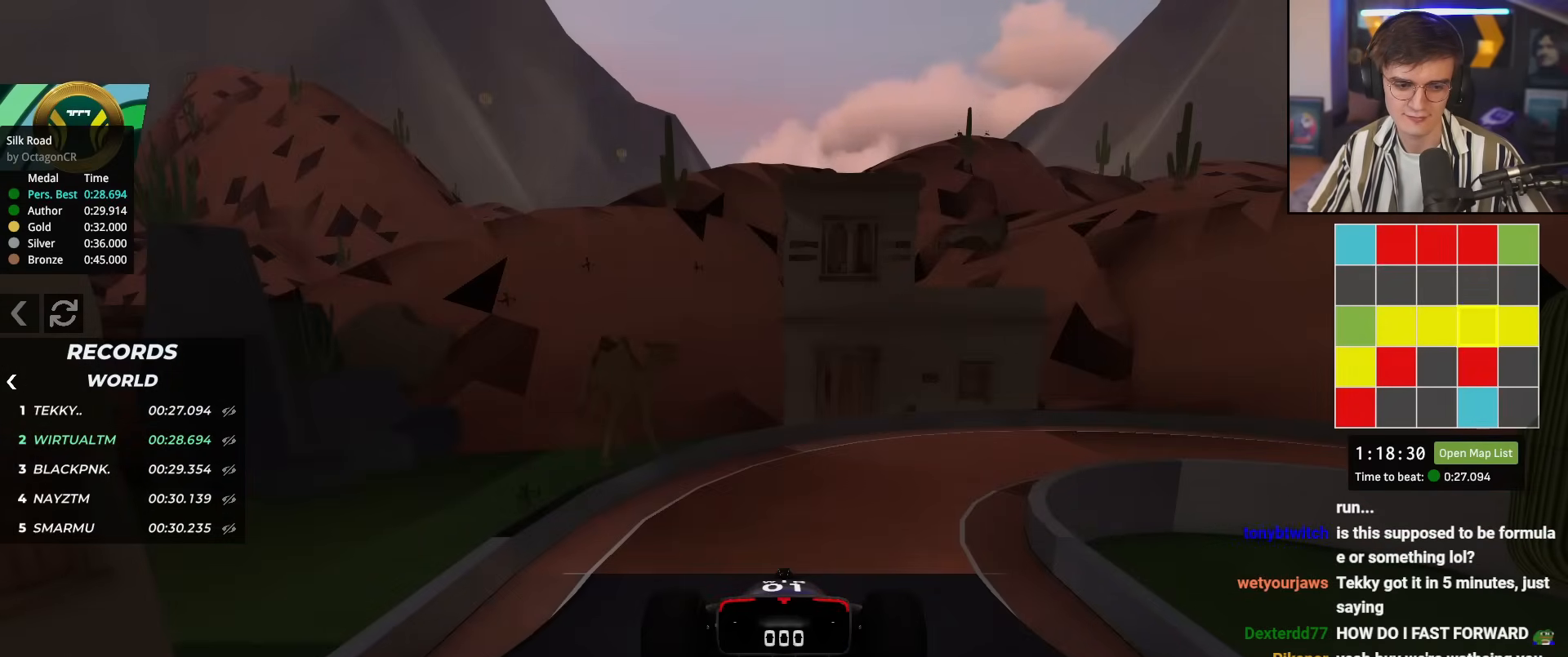
{"keys": ["up"], "events": []}
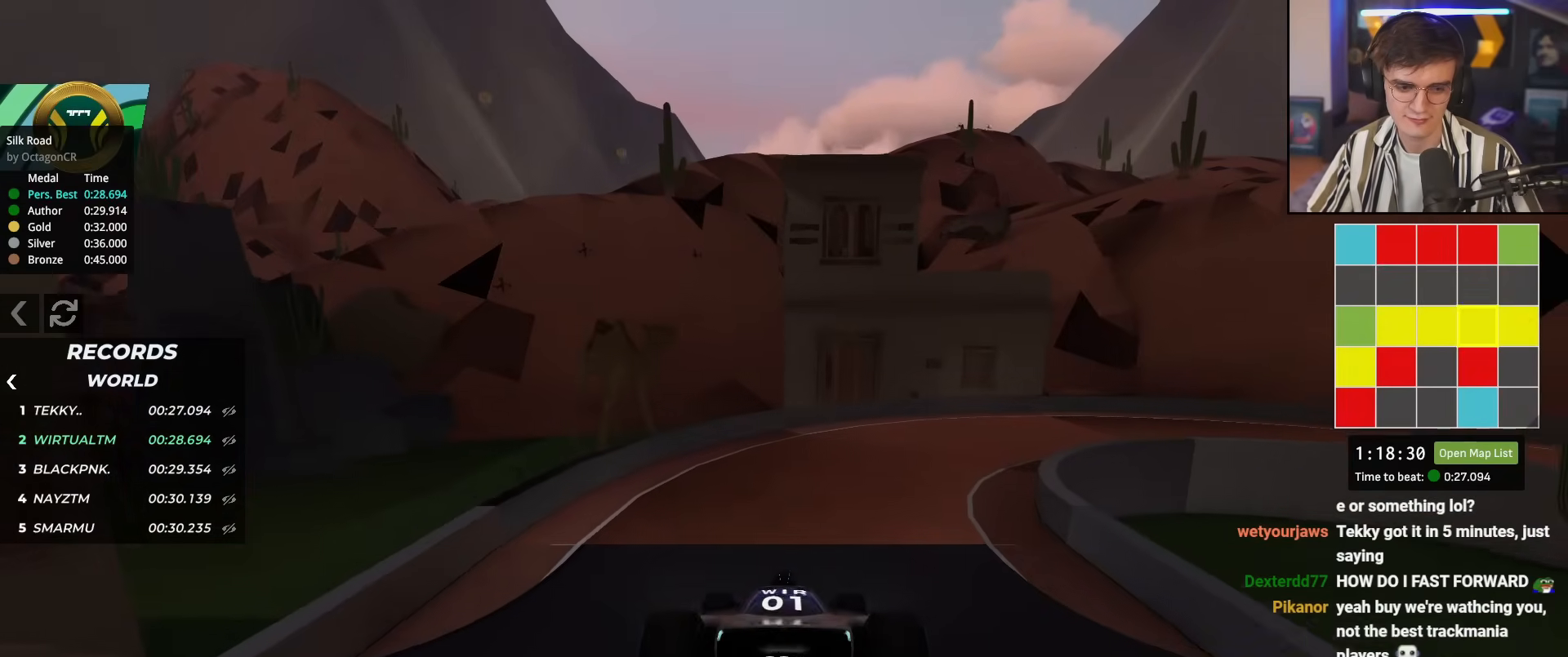
{"keys": ["right", "up"], "events": [[150, "right", "down"], [234, "right", "up"], [384, "right", "down"]]}
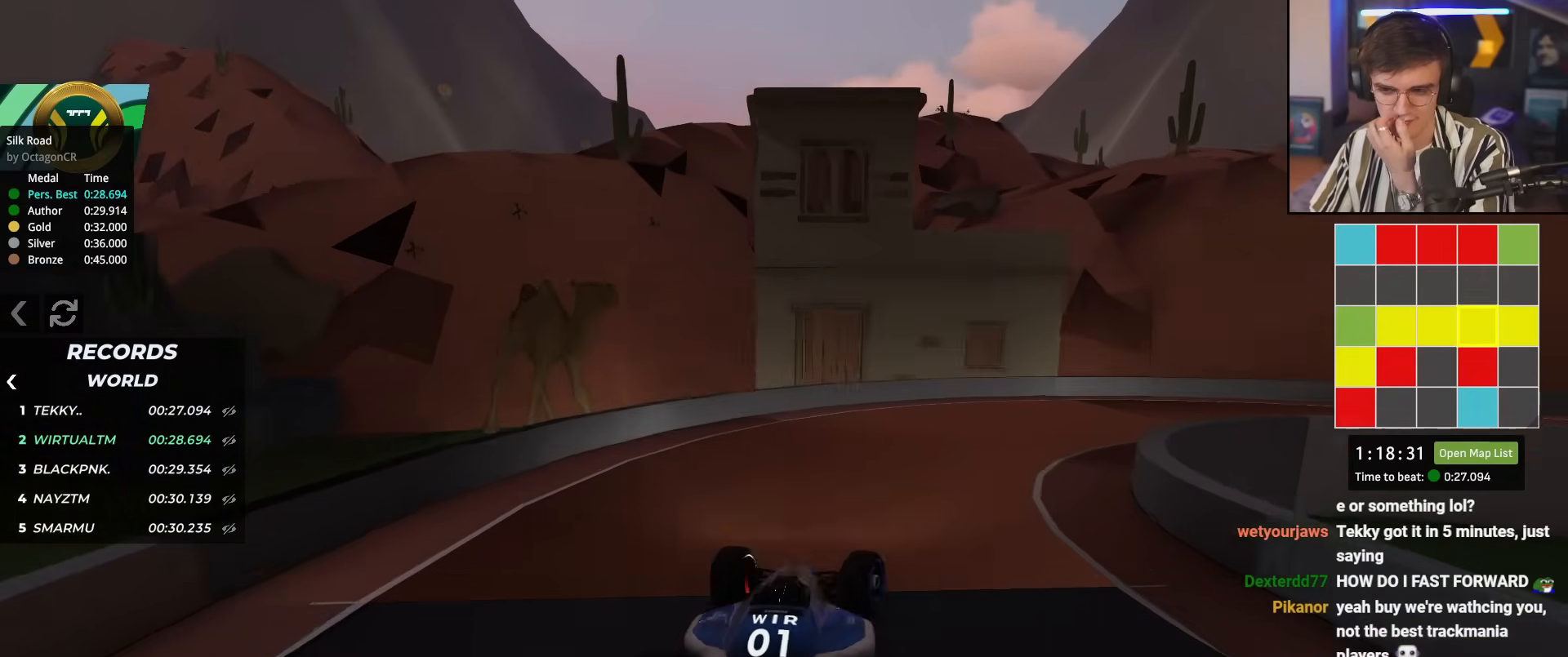
{"keys": ["right", "up"], "events": []}
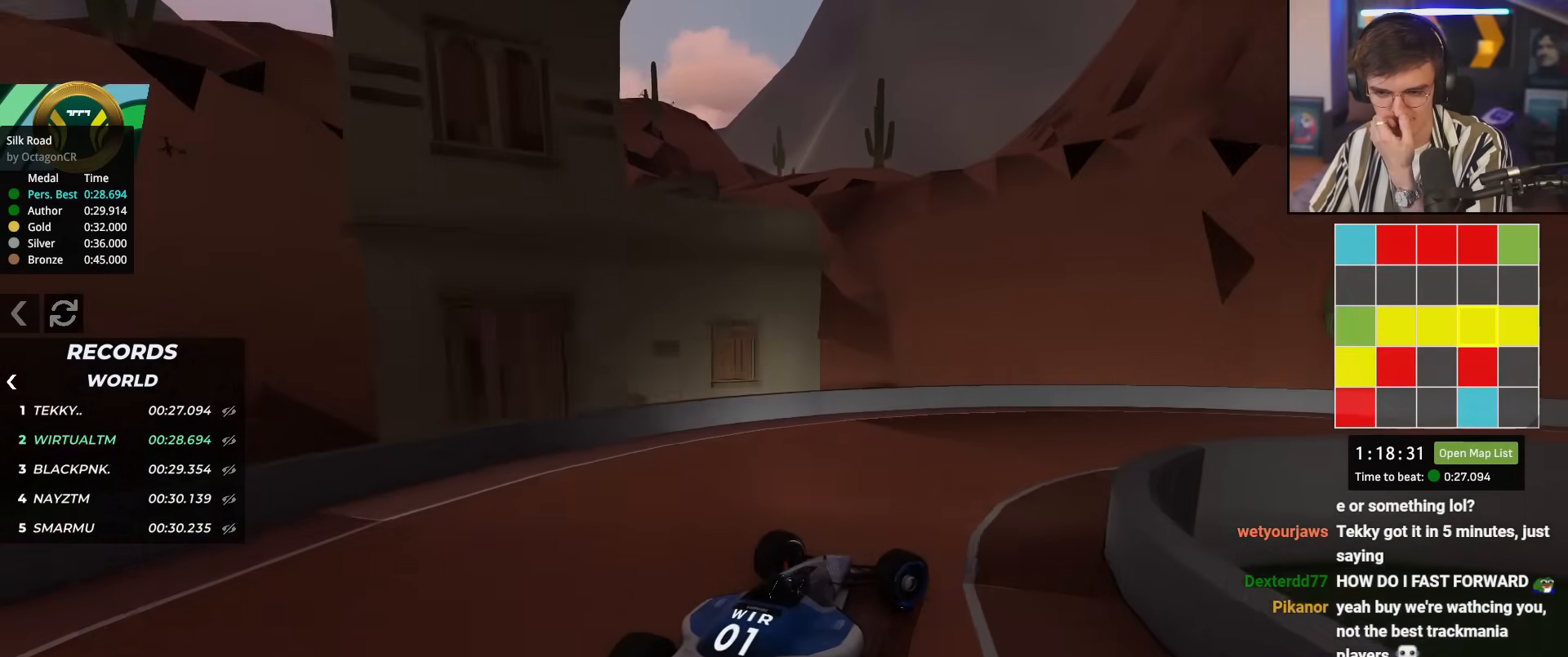
{"keys": ["right", "up"], "events": [[267, "right", "up"], [317, "right", "down"]]}
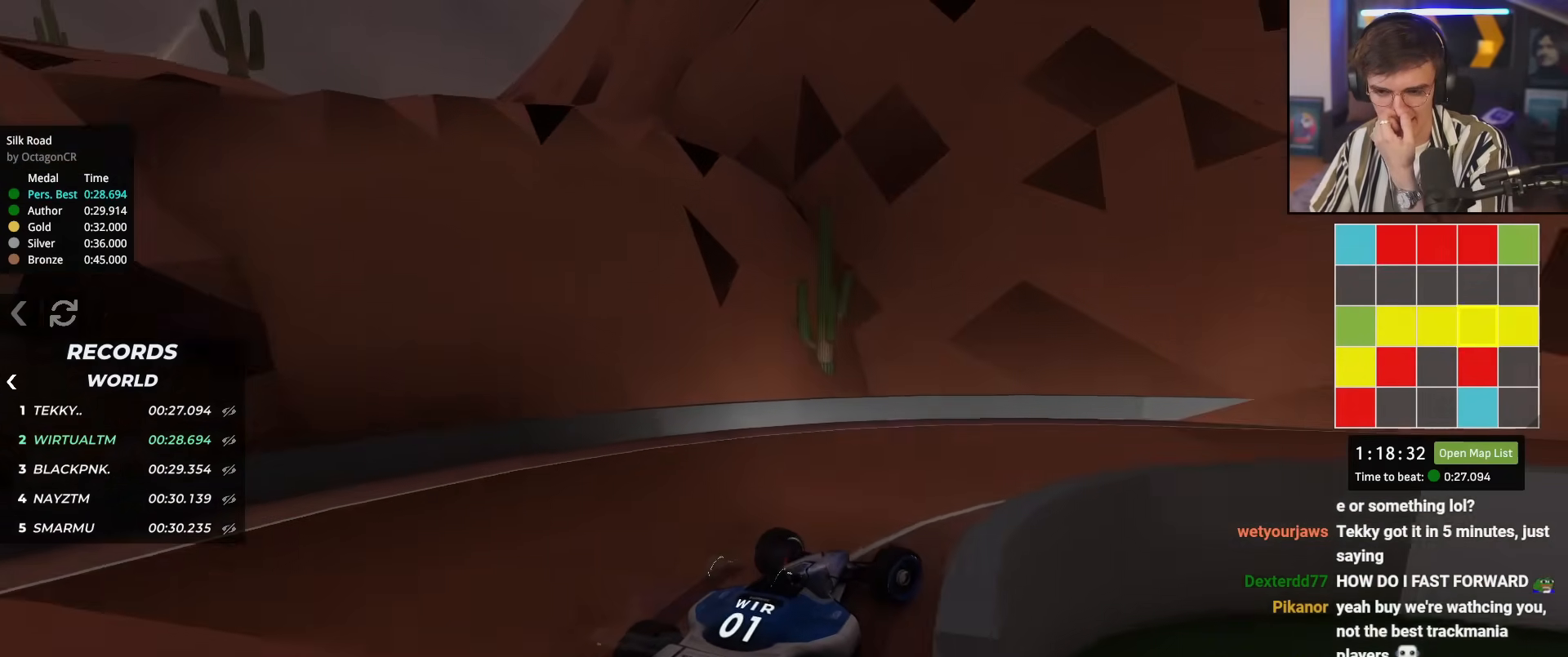
{"keys": ["up"], "events": [[433, "right", "up"]]}
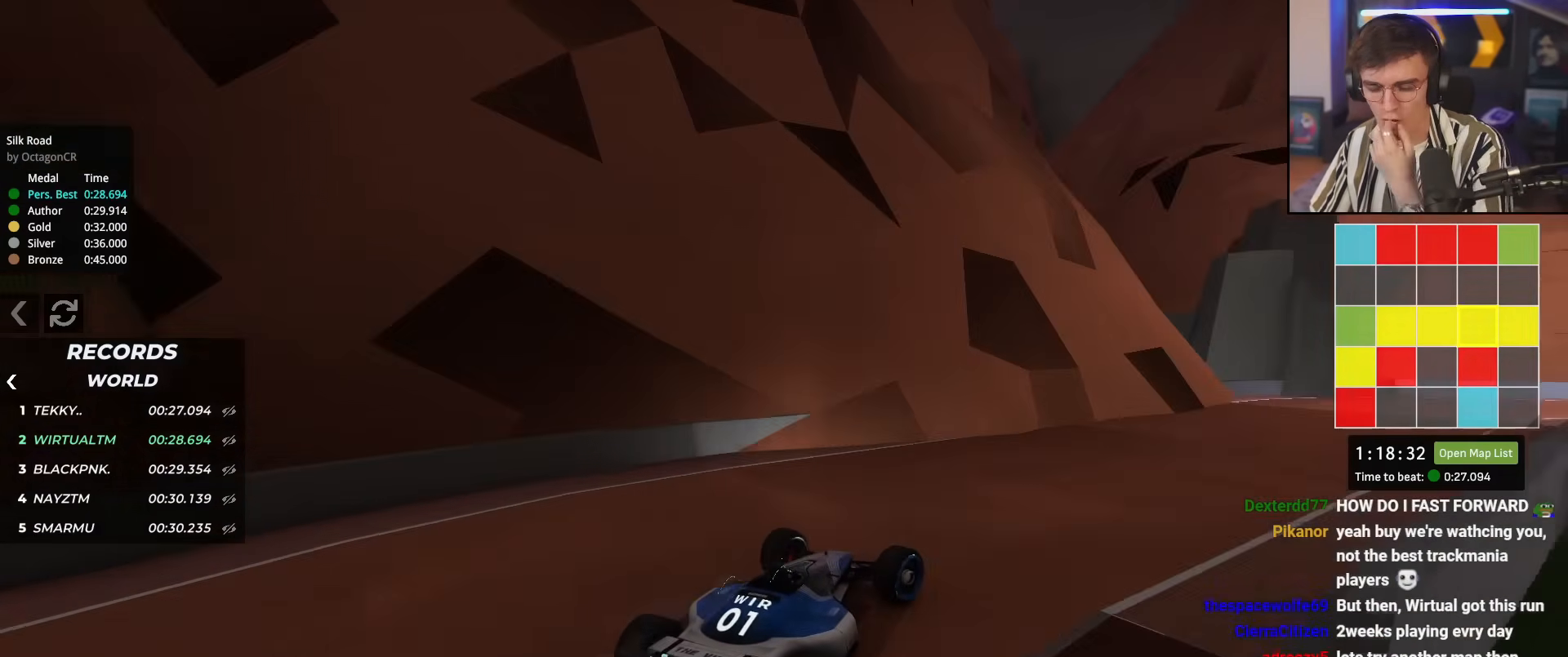
{"keys": ["right", "up"], "events": [[117, "right", "down"], [217, "right", "up"], [451, "right", "down"]]}
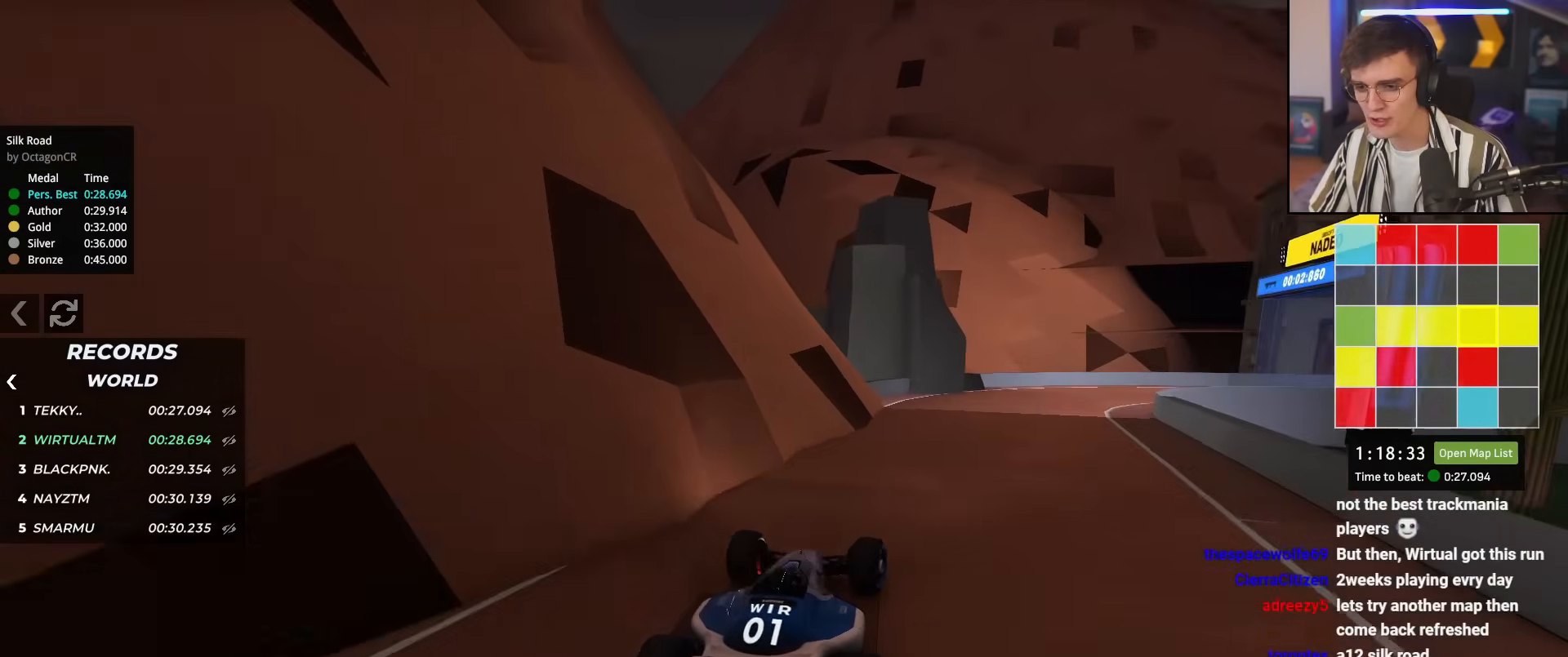
{"keys": ["right", "up"], "events": [[33, "right", "up"], [216, "right", "down"]]}
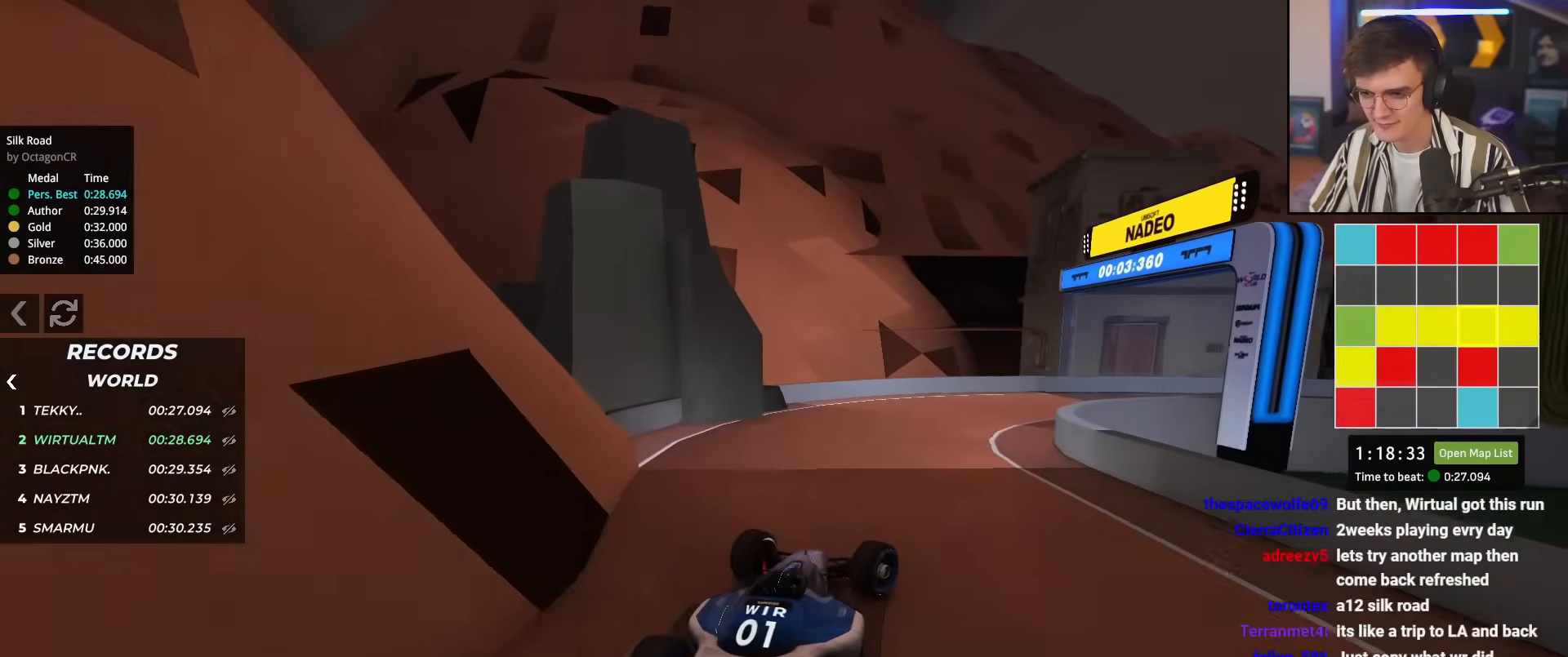
{"keys": ["right", "up"], "events": [[100, "brake", "down"], [200, "brake", "up"], [384, "brake", "down"], [384, "right", "up"], [434, "right", "down"], [467, "brake", "up"]]}
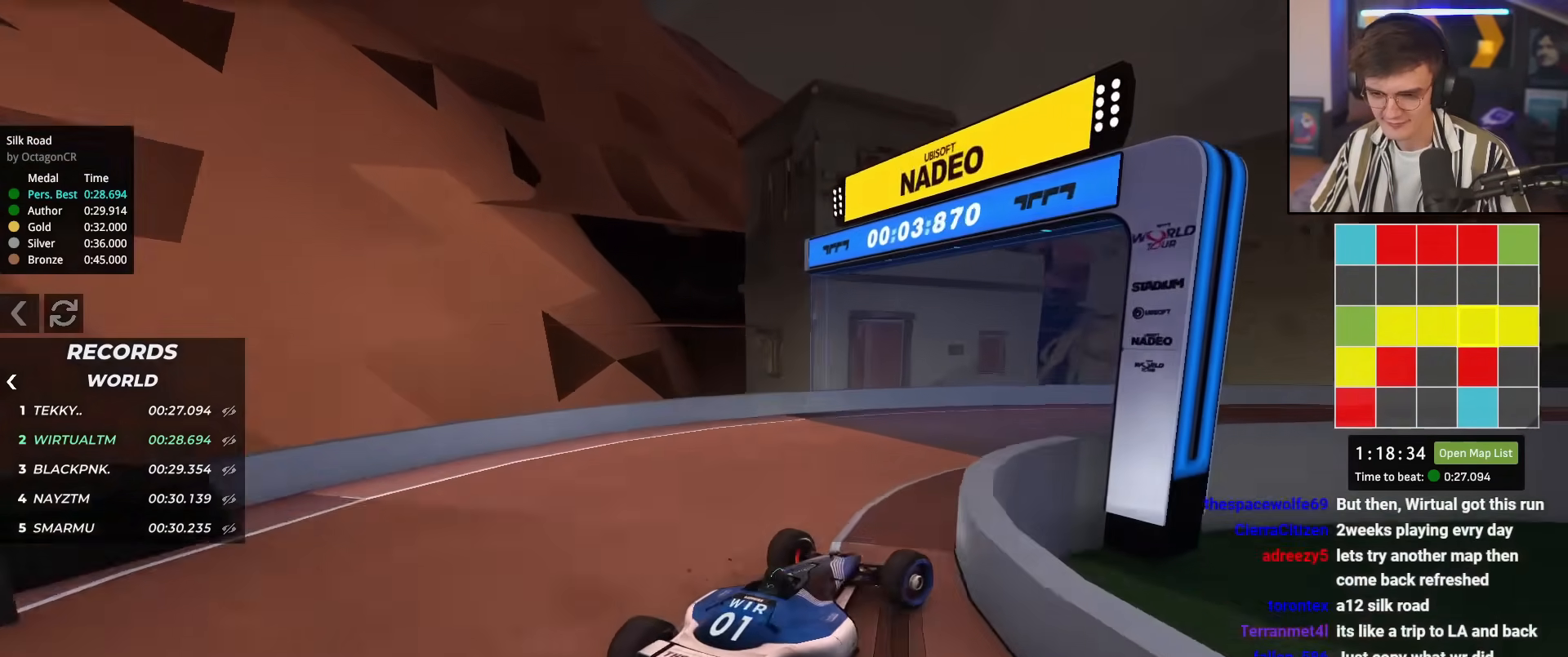
{"keys": ["left", "up"], "events": [[350, "right", "up"], [483, "left", "down"]]}
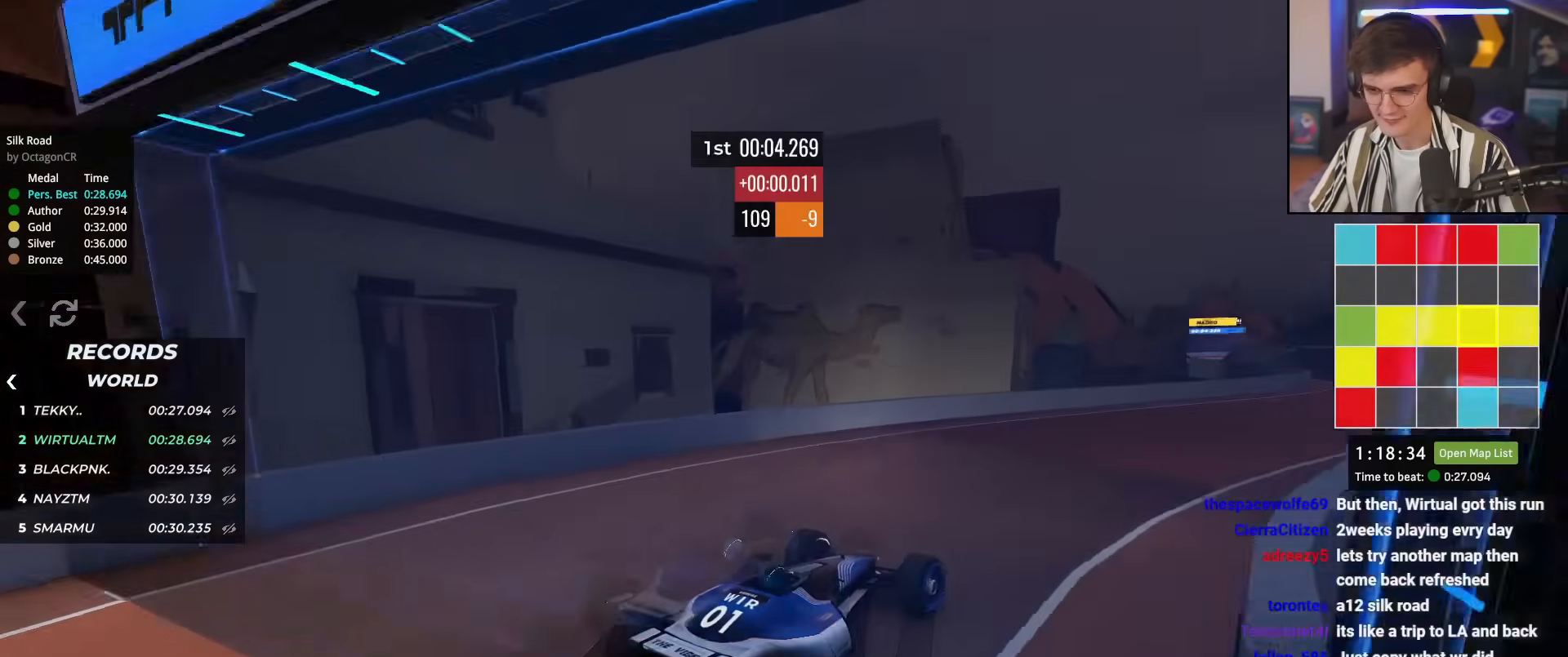
{"keys": ["up"], "events": [[84, "left", "up"], [317, "right", "down"], [501, "right", "up"]]}
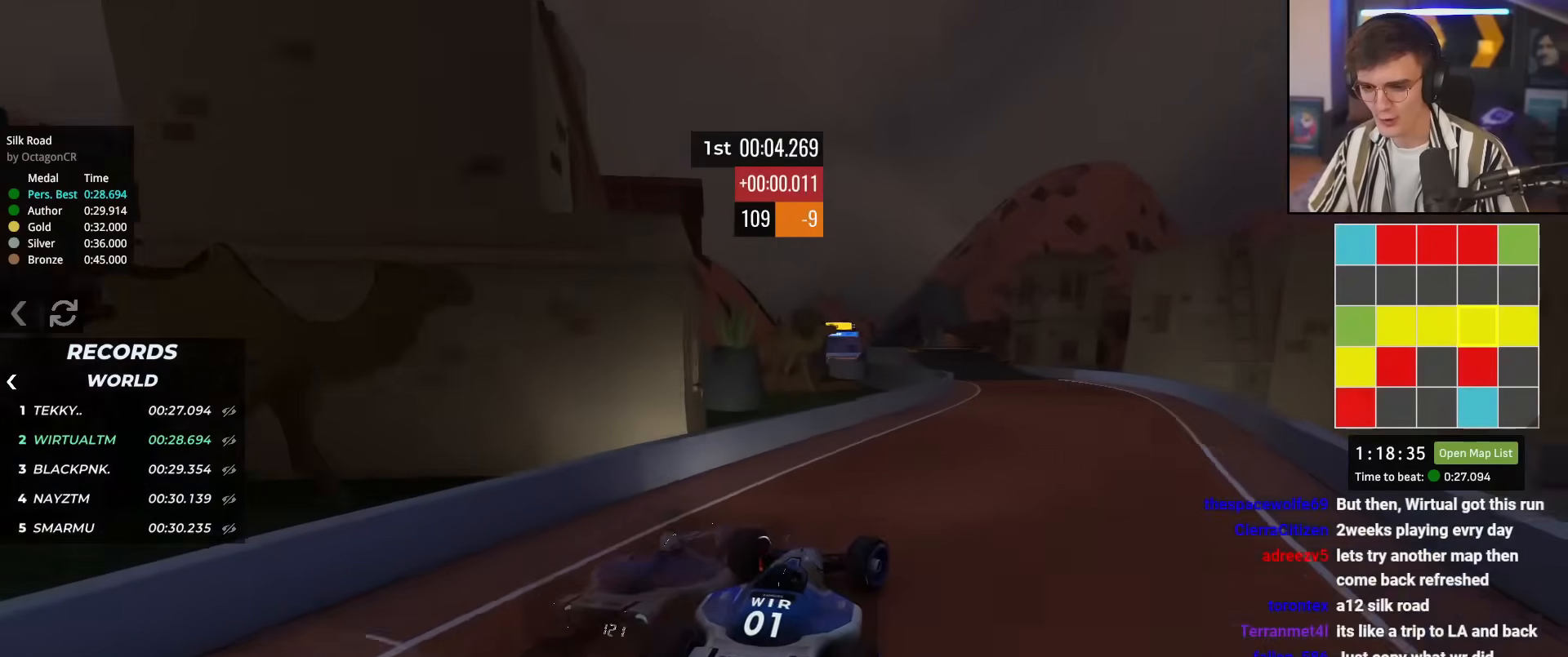
{"keys": ["up"], "events": []}
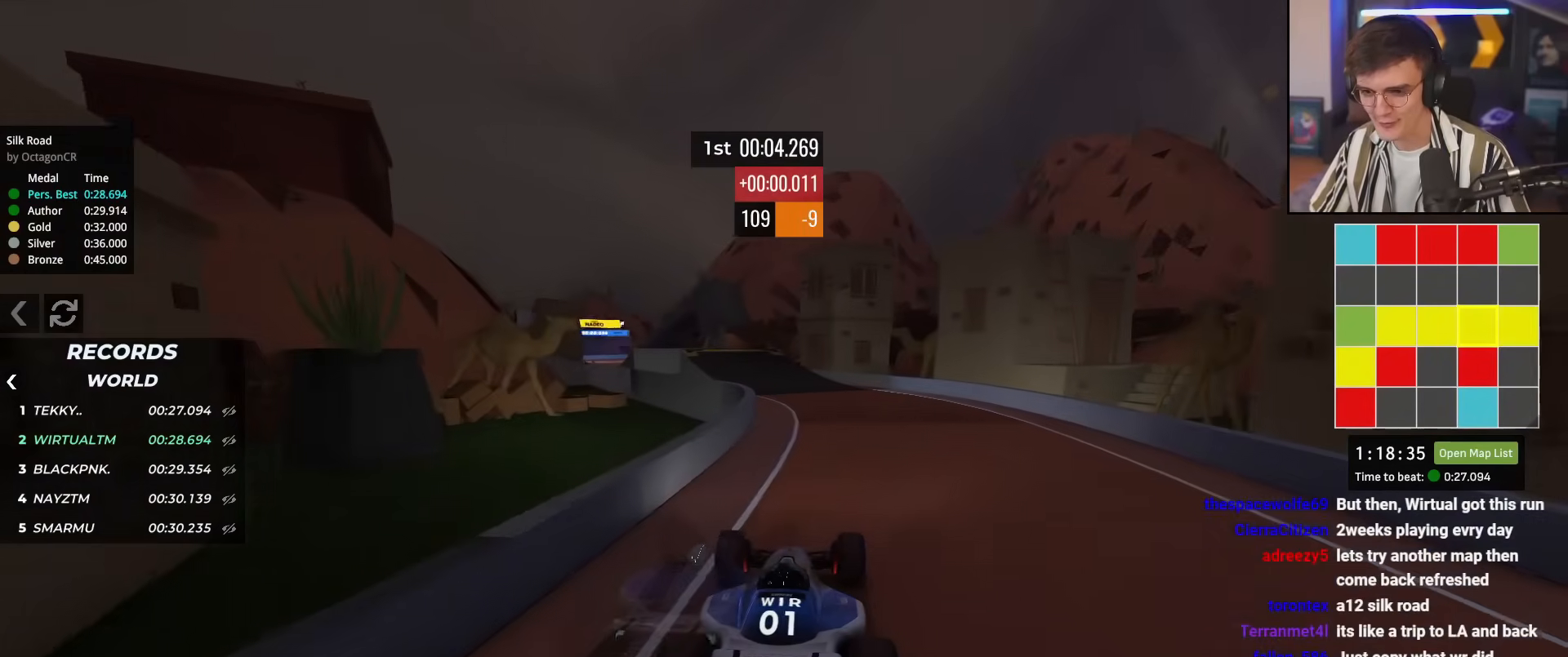
{"keys": ["left", "up"], "events": [[167, "left", "down"], [217, "left", "up"], [484, "left", "down"]]}
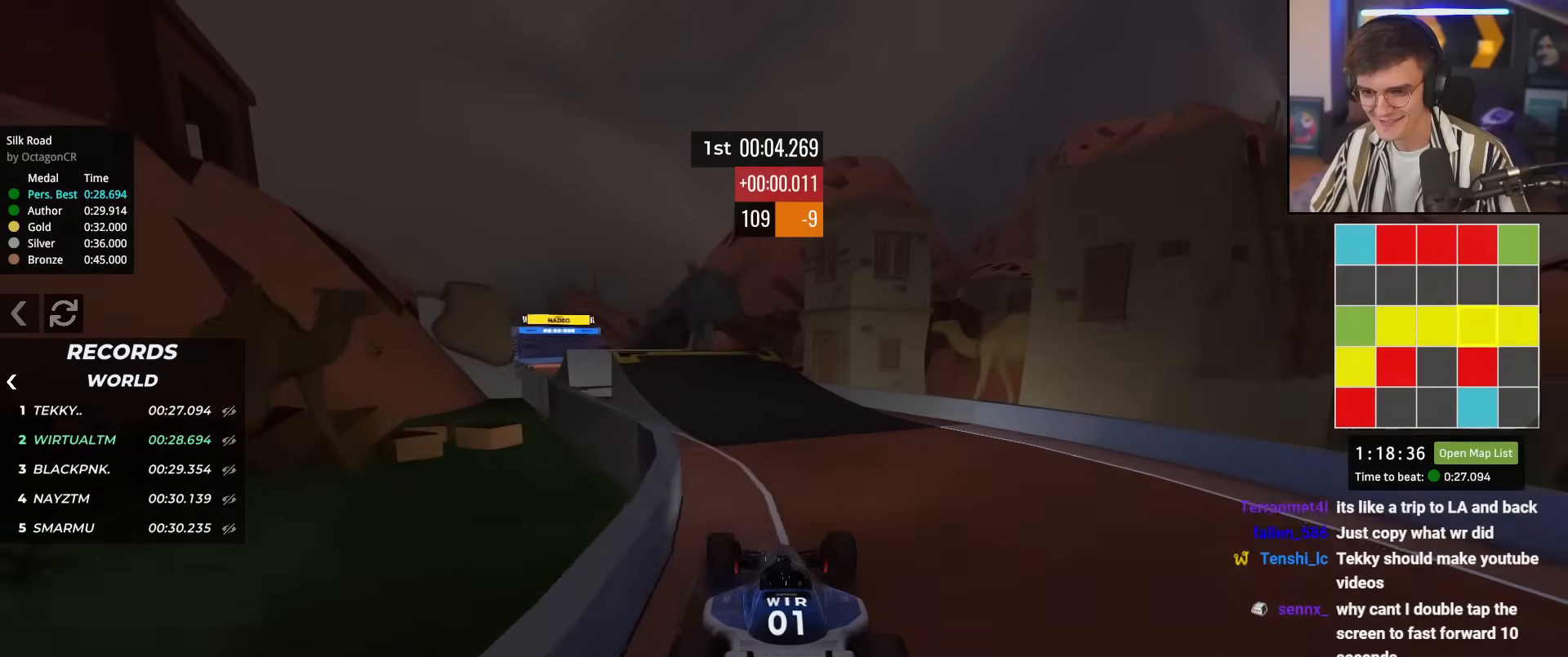
{"keys": ["up"], "events": [[83, "left", "up"], [183, "left", "down"], [417, "left", "up"]]}
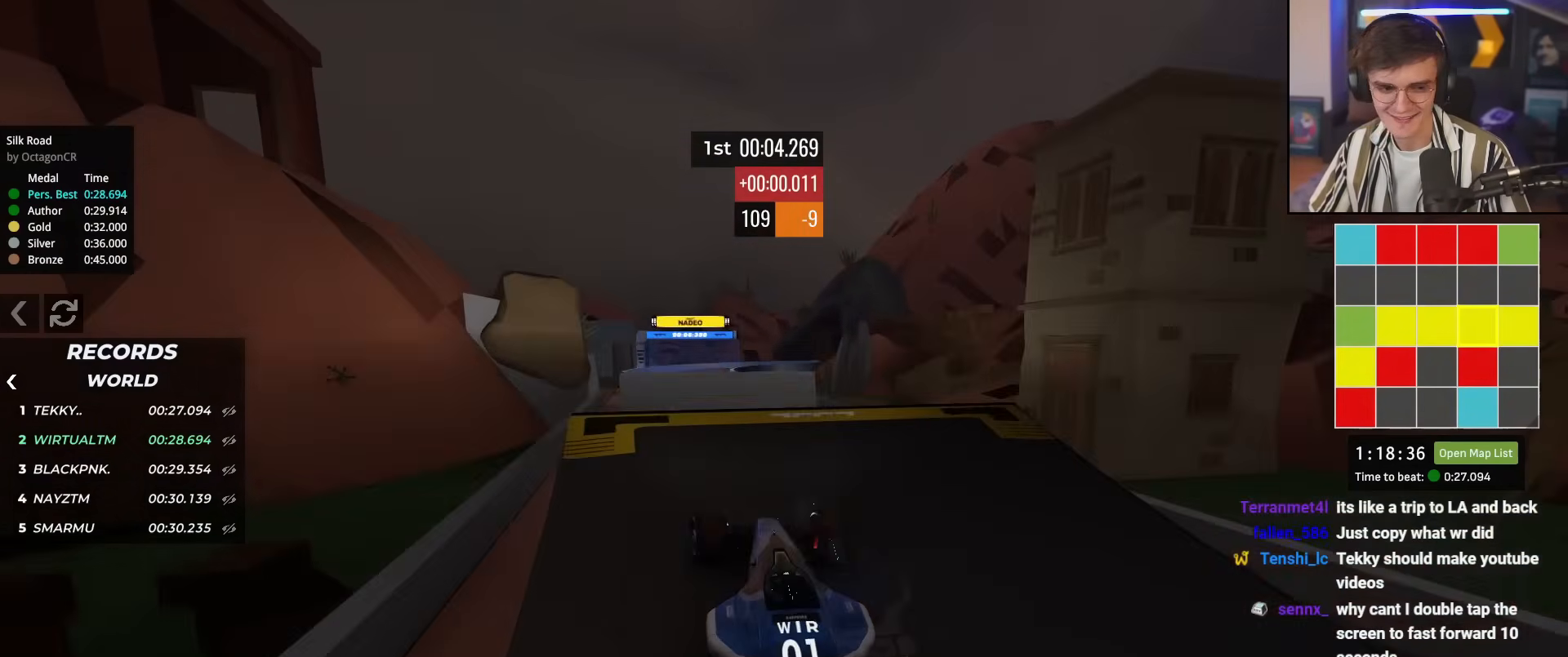
{"keys": ["up"], "events": [[50, "right", "down"], [100, "right", "up"]]}
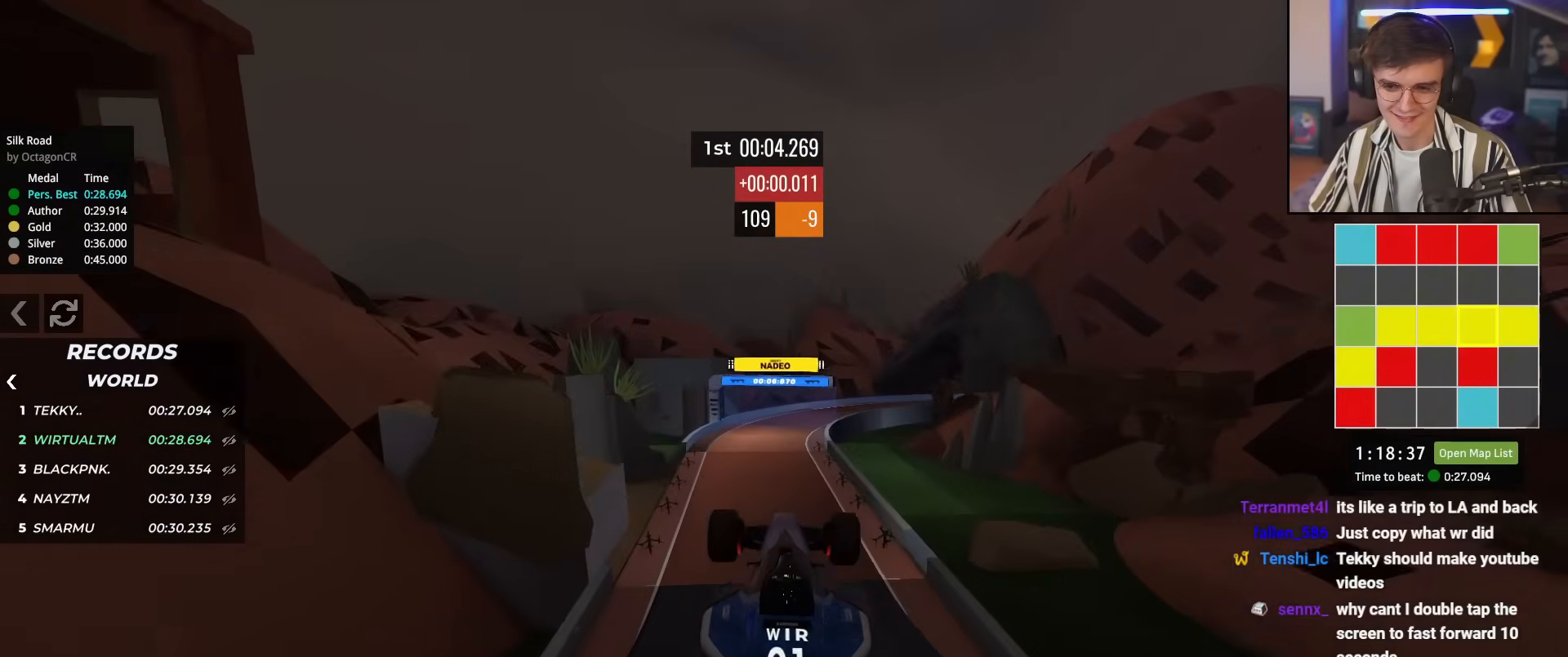
{"keys": ["right", "up"], "events": [[350, "right", "down"]]}
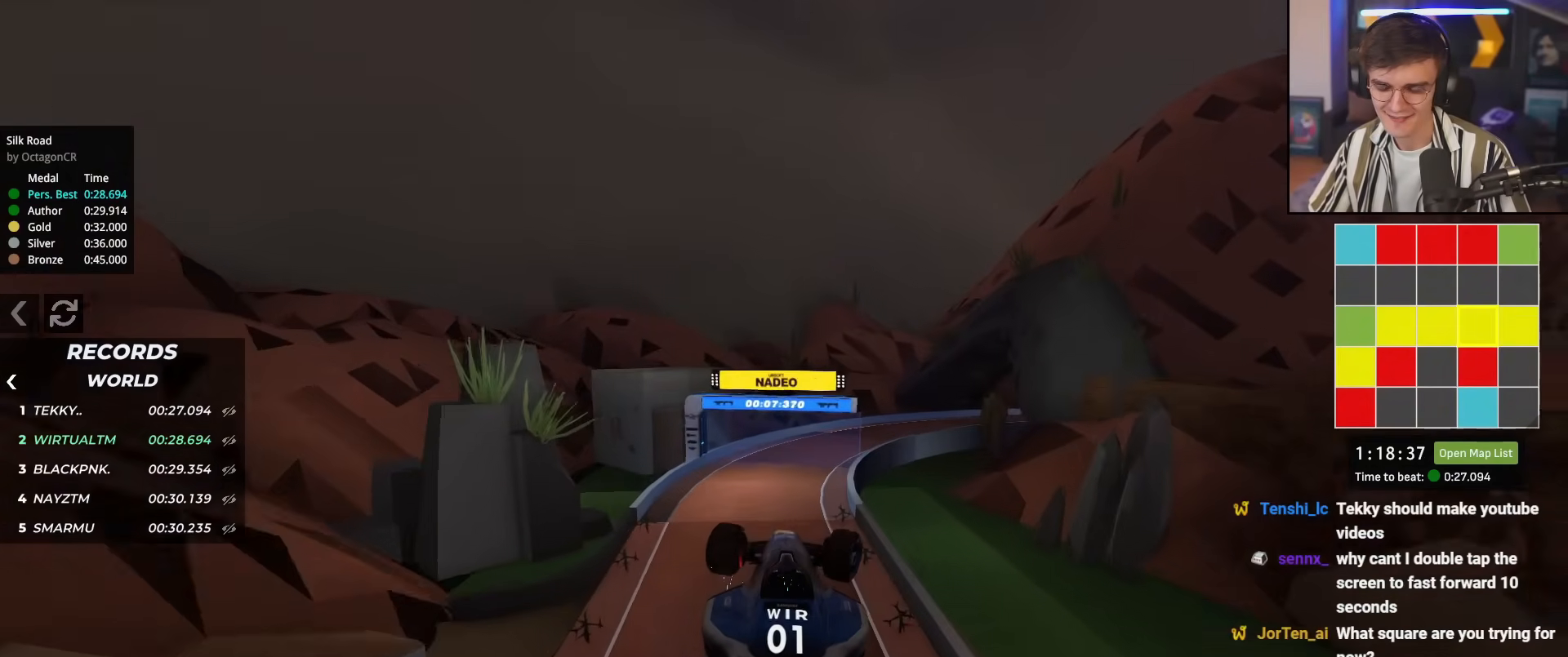
{"keys": ["up"], "events": [[451, "right", "up"]]}
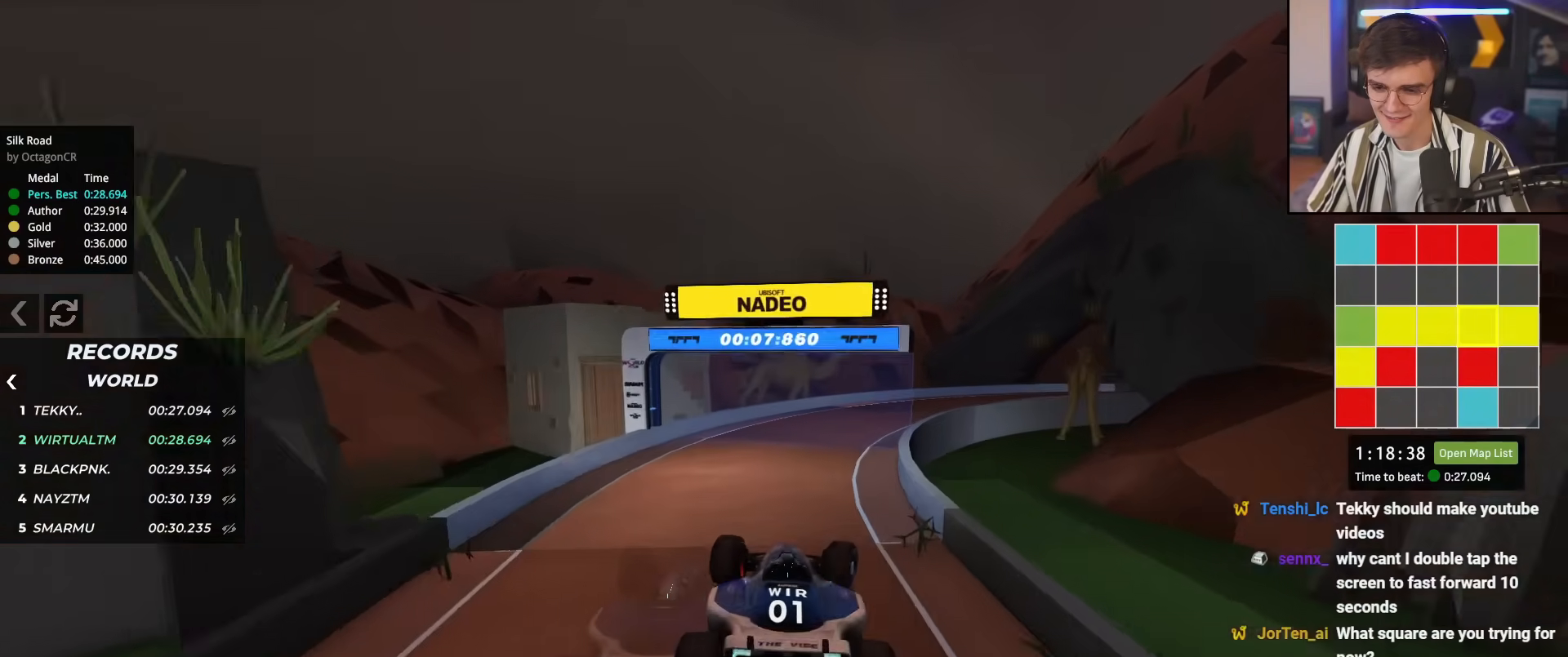
{"keys": ["right", "up"], "events": [[150, "right", "down"], [283, "right", "up"], [383, "right", "down"]]}
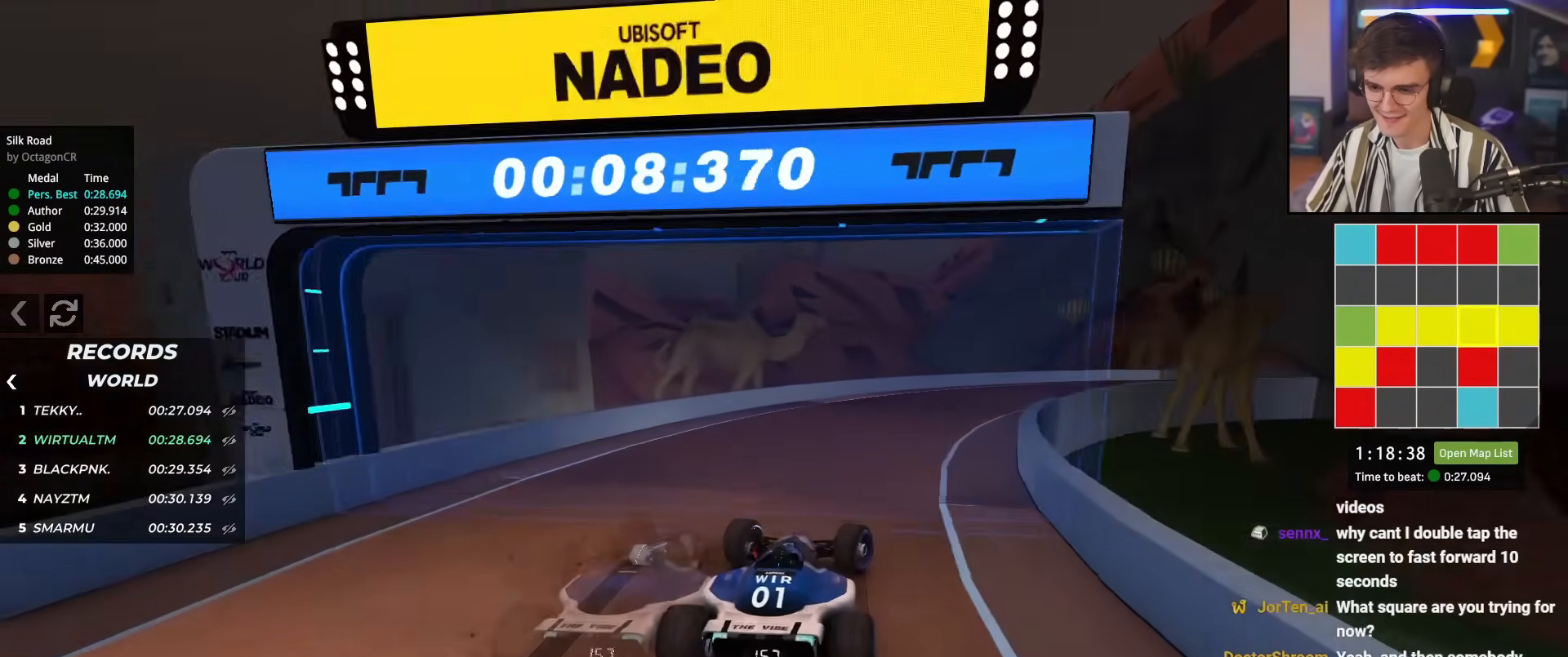
{"keys": ["right", "up"], "events": [[401, "right", "up"], [484, "right", "down"]]}
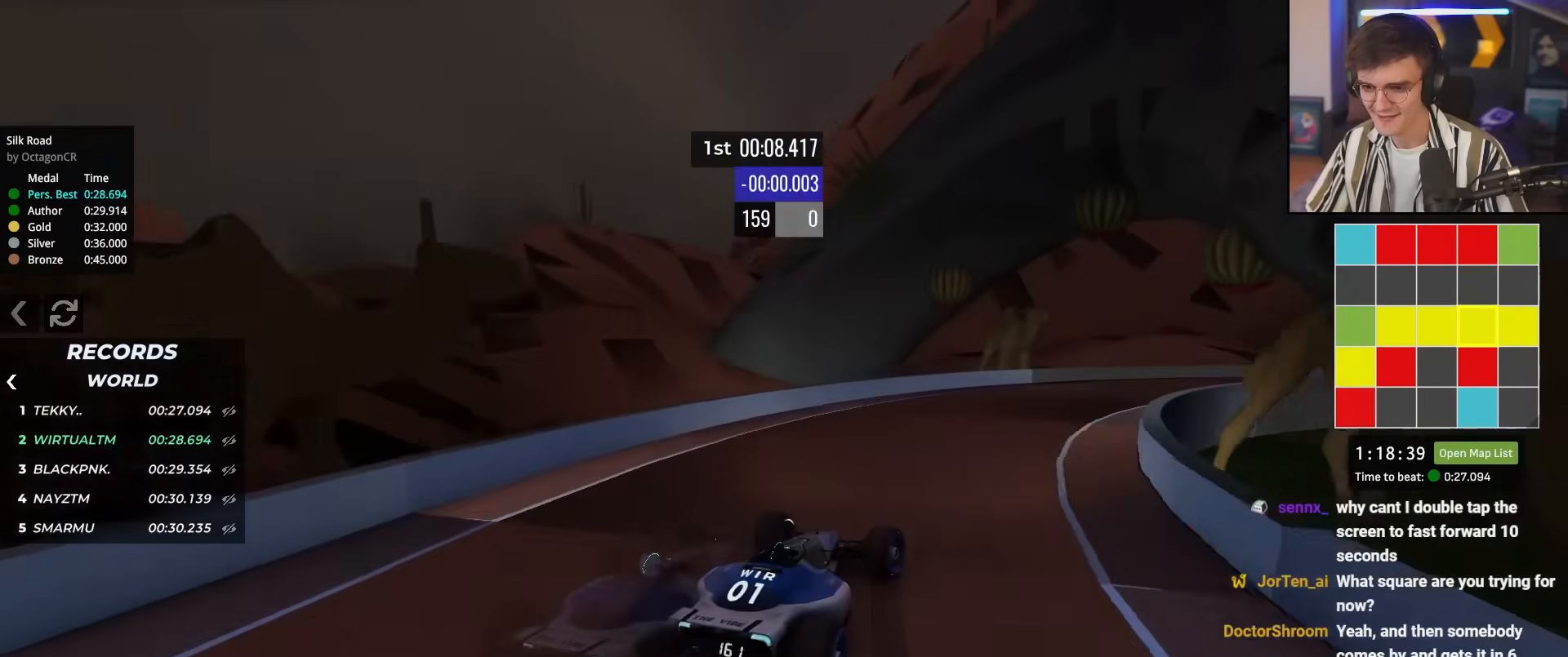
{"keys": ["right", "up"], "events": [[166, "right", "up"], [216, "right", "down"]]}
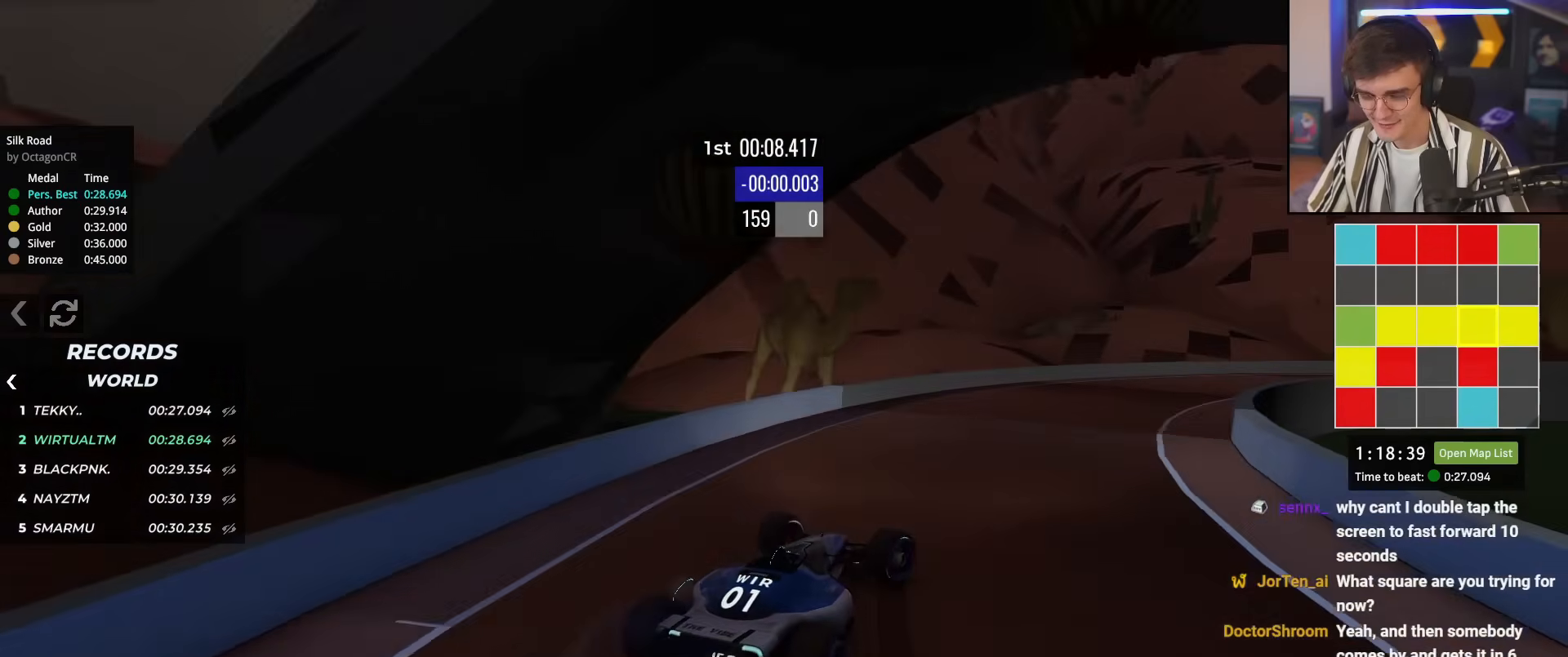
{"keys": ["right", "up"], "events": [[150, "right", "up"], [234, "right", "down"], [384, "right", "up"], [434, "right", "down"]]}
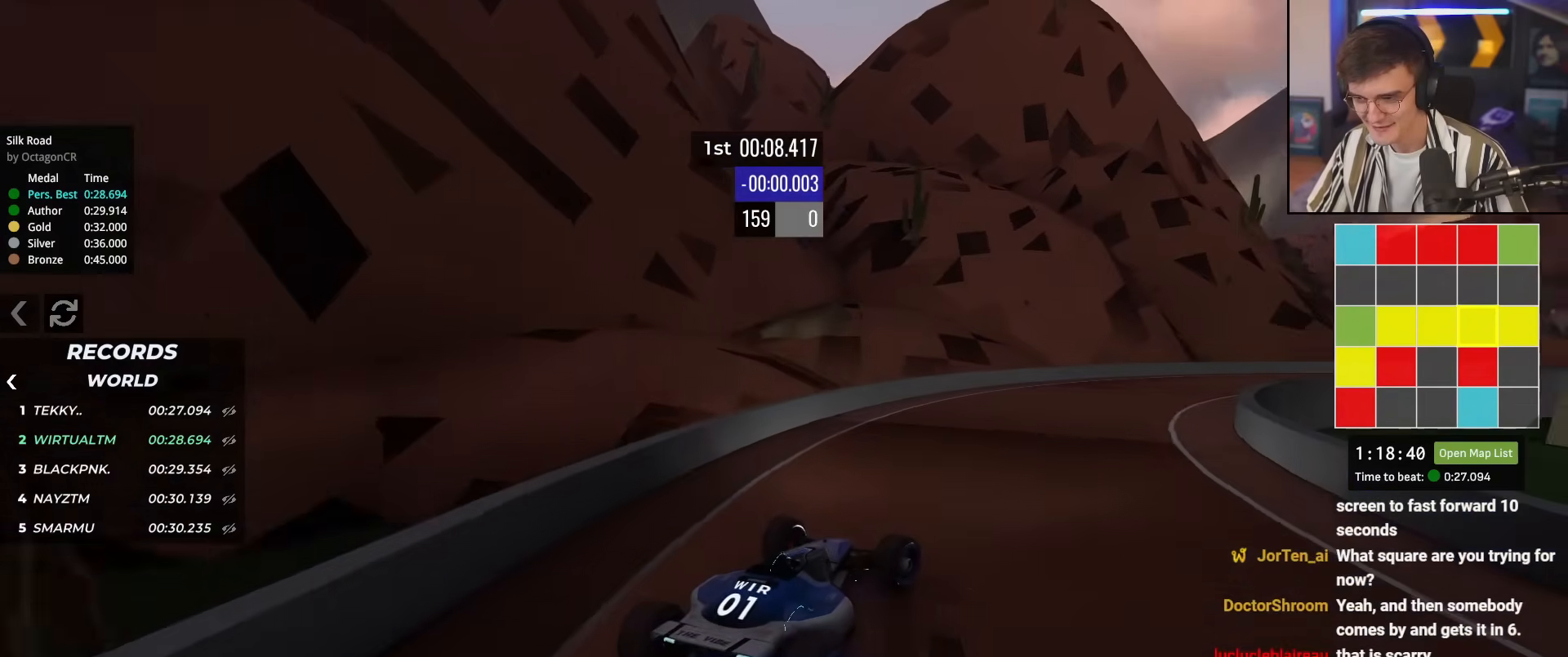
{"keys": ["right", "up"], "events": [[133, "right", "up"], [183, "right", "down"], [317, "right", "up"], [417, "right", "down"]]}
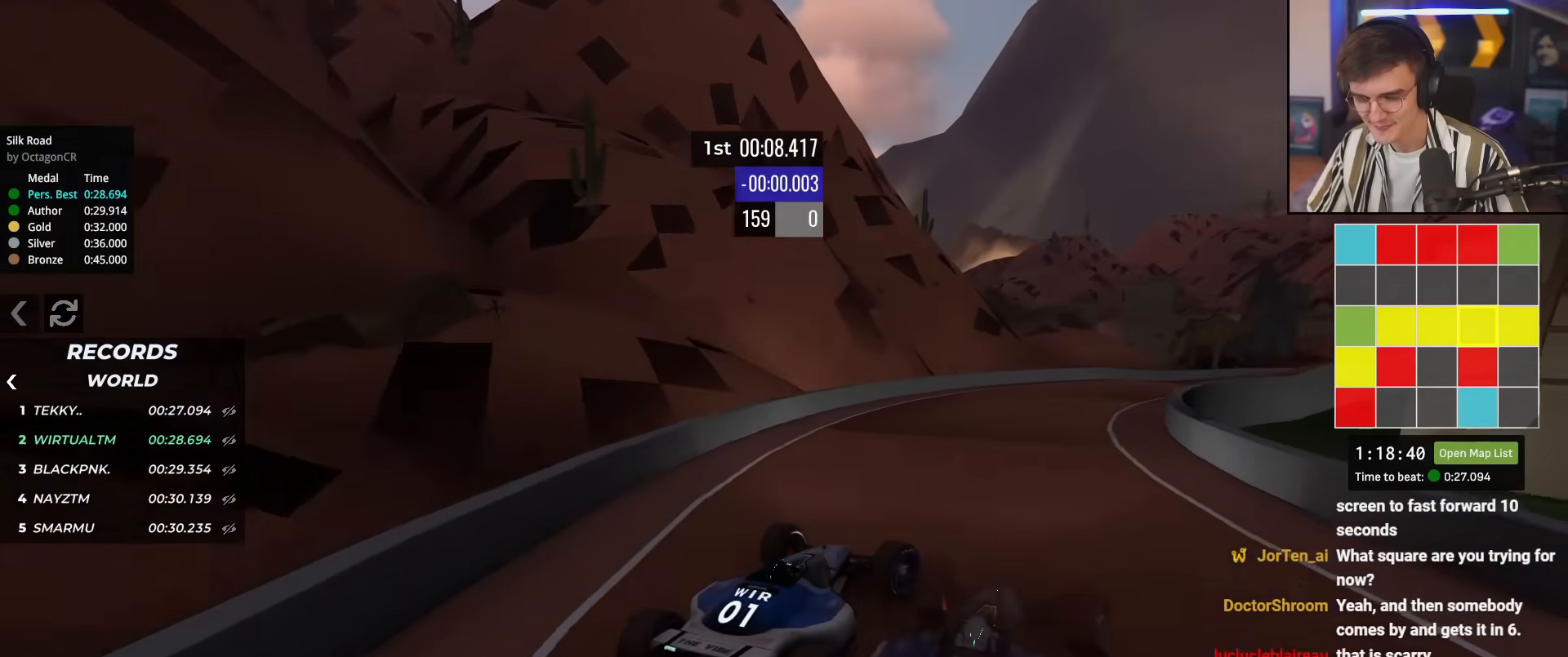
{"keys": ["up"], "events": [[101, "right", "up"], [201, "right", "down"], [284, "right", "up"], [434, "right", "down"], [468, "right", "up"]]}
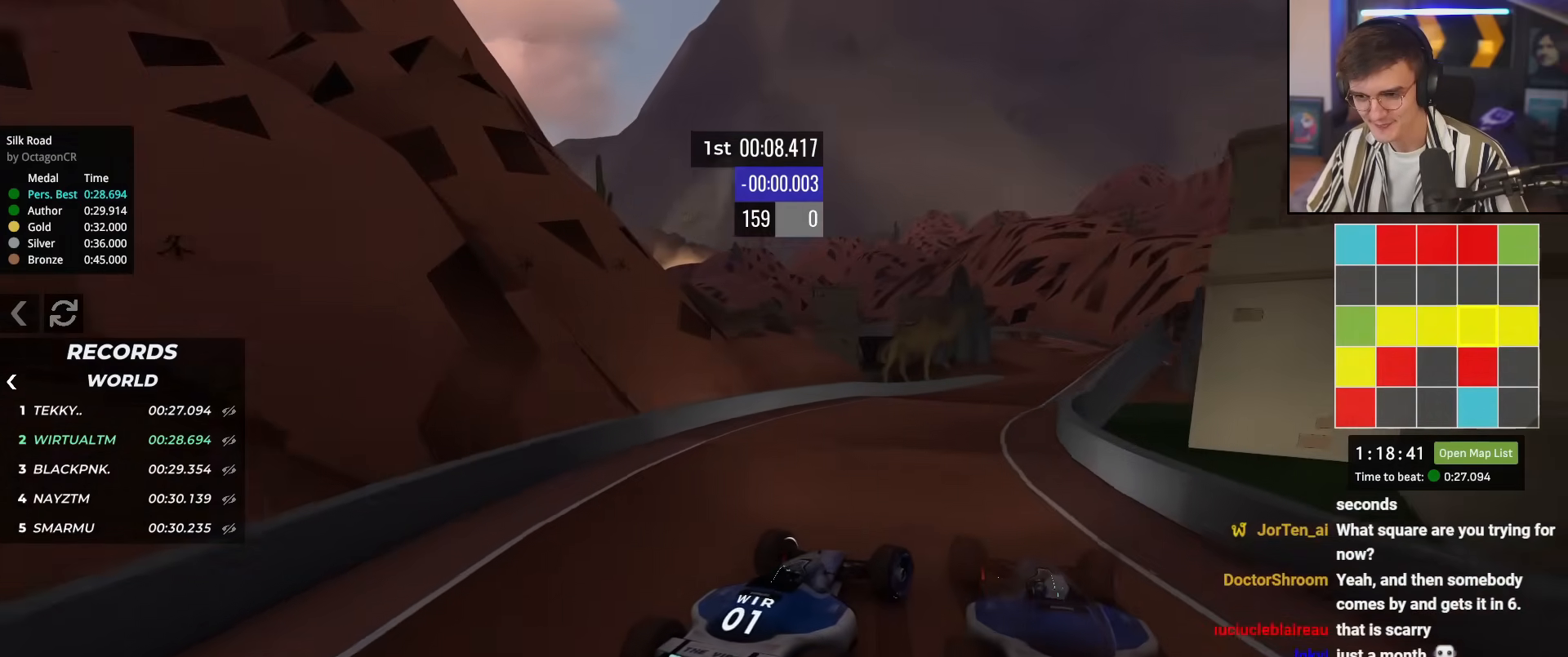
{"keys": ["up"], "events": [[350, "right", "down"], [484, "right", "up"]]}
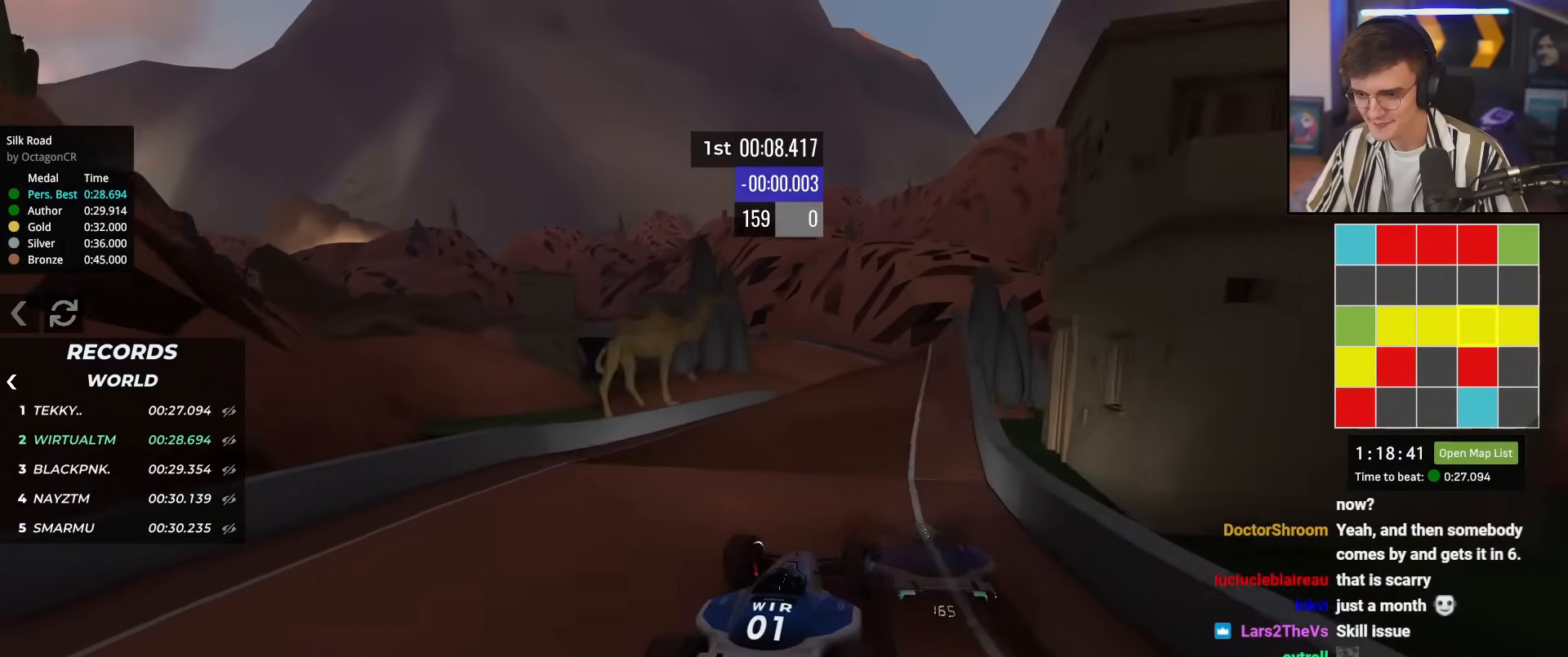
{"keys": ["up"], "events": [[134, "left", "down"], [234, "left", "up"], [418, "left", "down"], [501, "left", "up"]]}
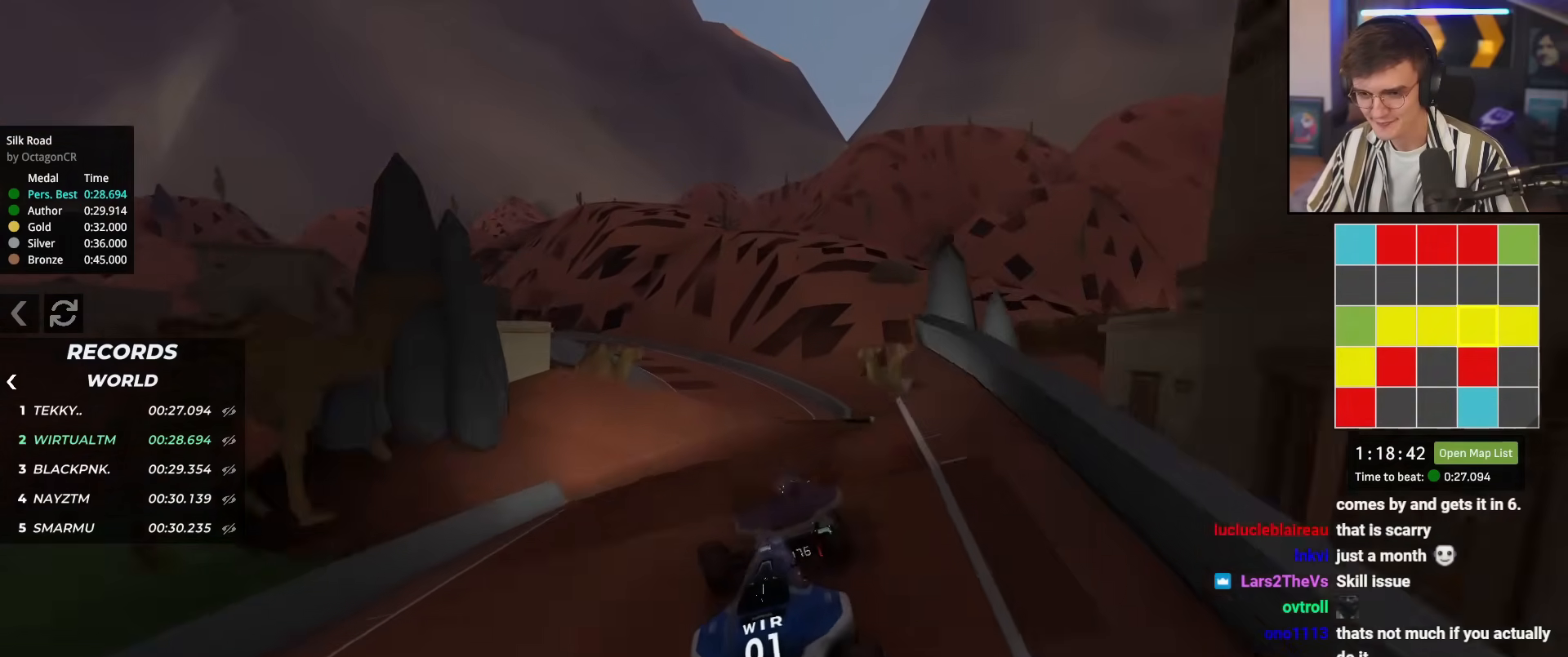
{"keys": ["up"], "events": [[50, "left", "down"], [150, "left", "up"], [334, "brake", "down"], [434, "brake", "up"]]}
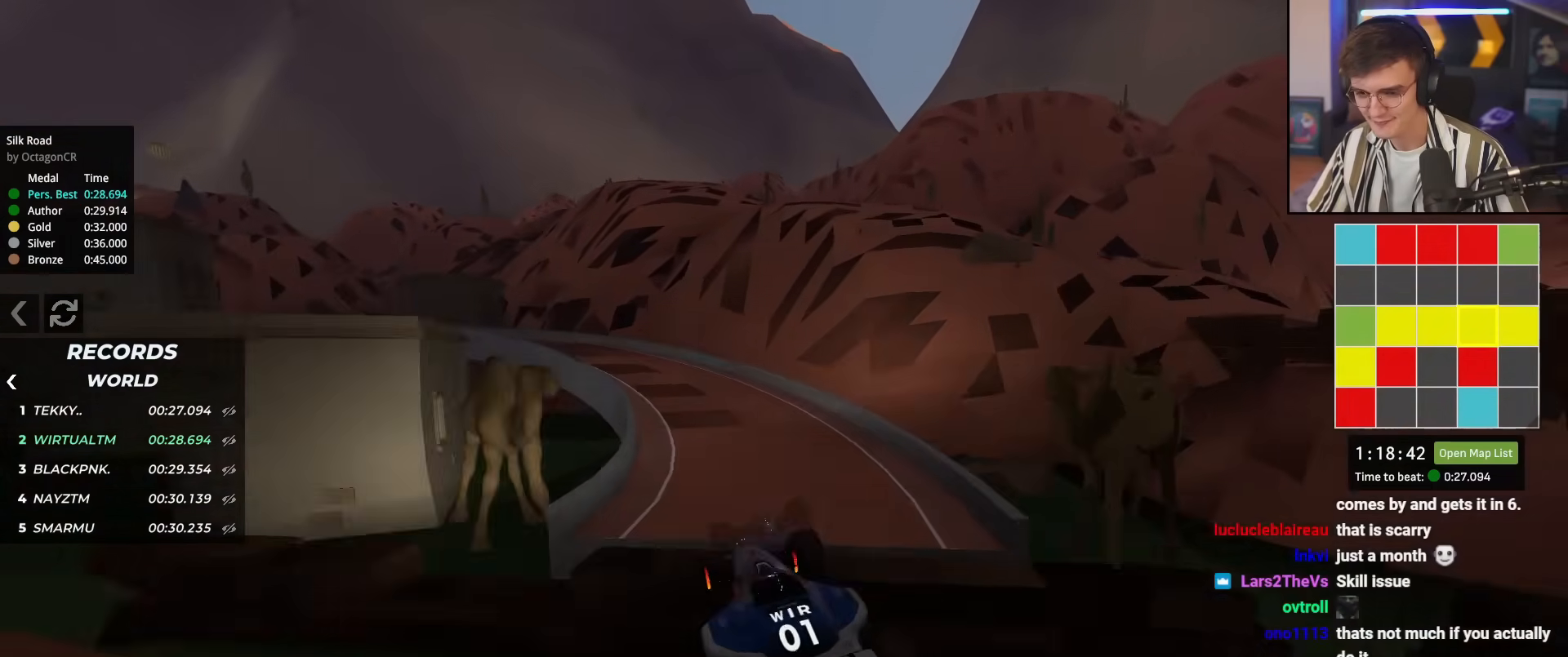
{"keys": ["left"], "events": [[17, "left", "down"], [117, "left", "up"], [167, "right", "down"], [301, "right", "up"], [317, "up", "up"], [351, "left", "down"]]}
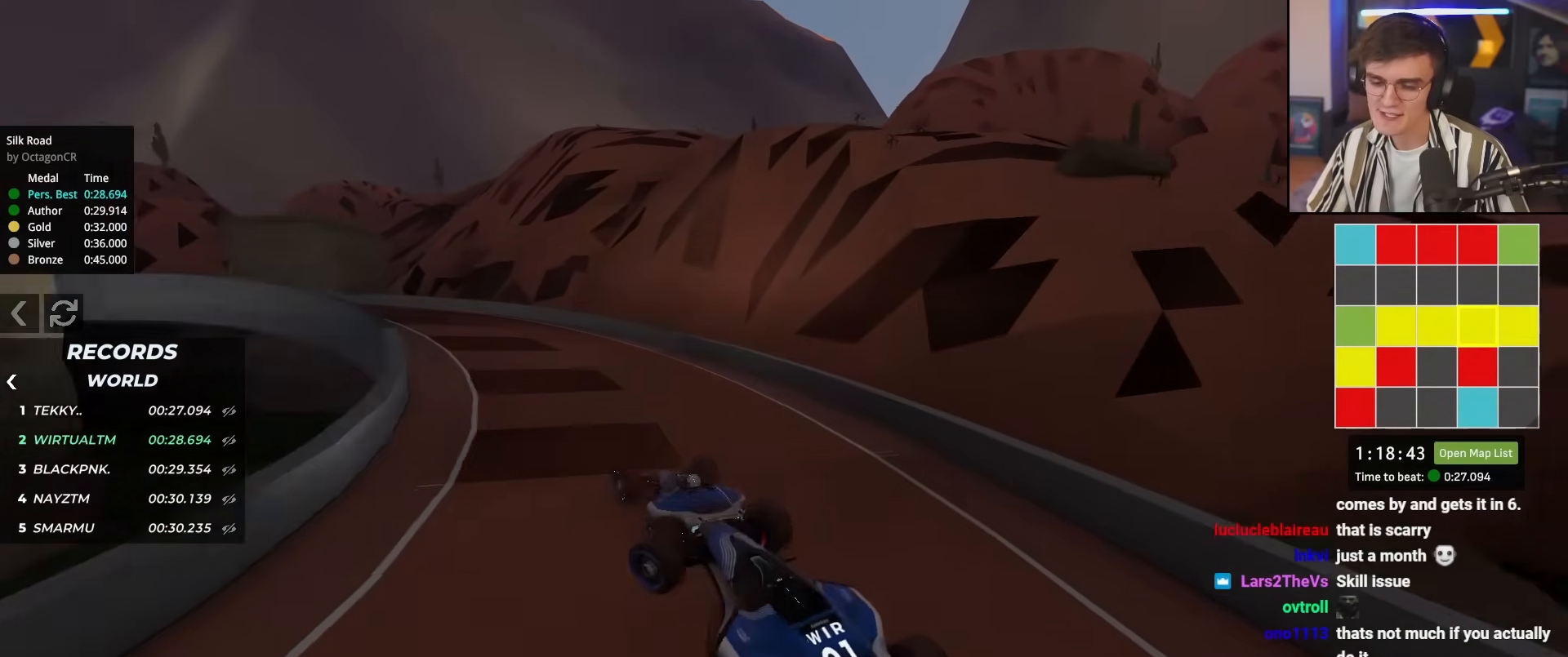
{"keys": ["up"], "events": [[33, "left", "up"], [183, "up", "down"], [267, "right", "down"], [417, "right", "up"]]}